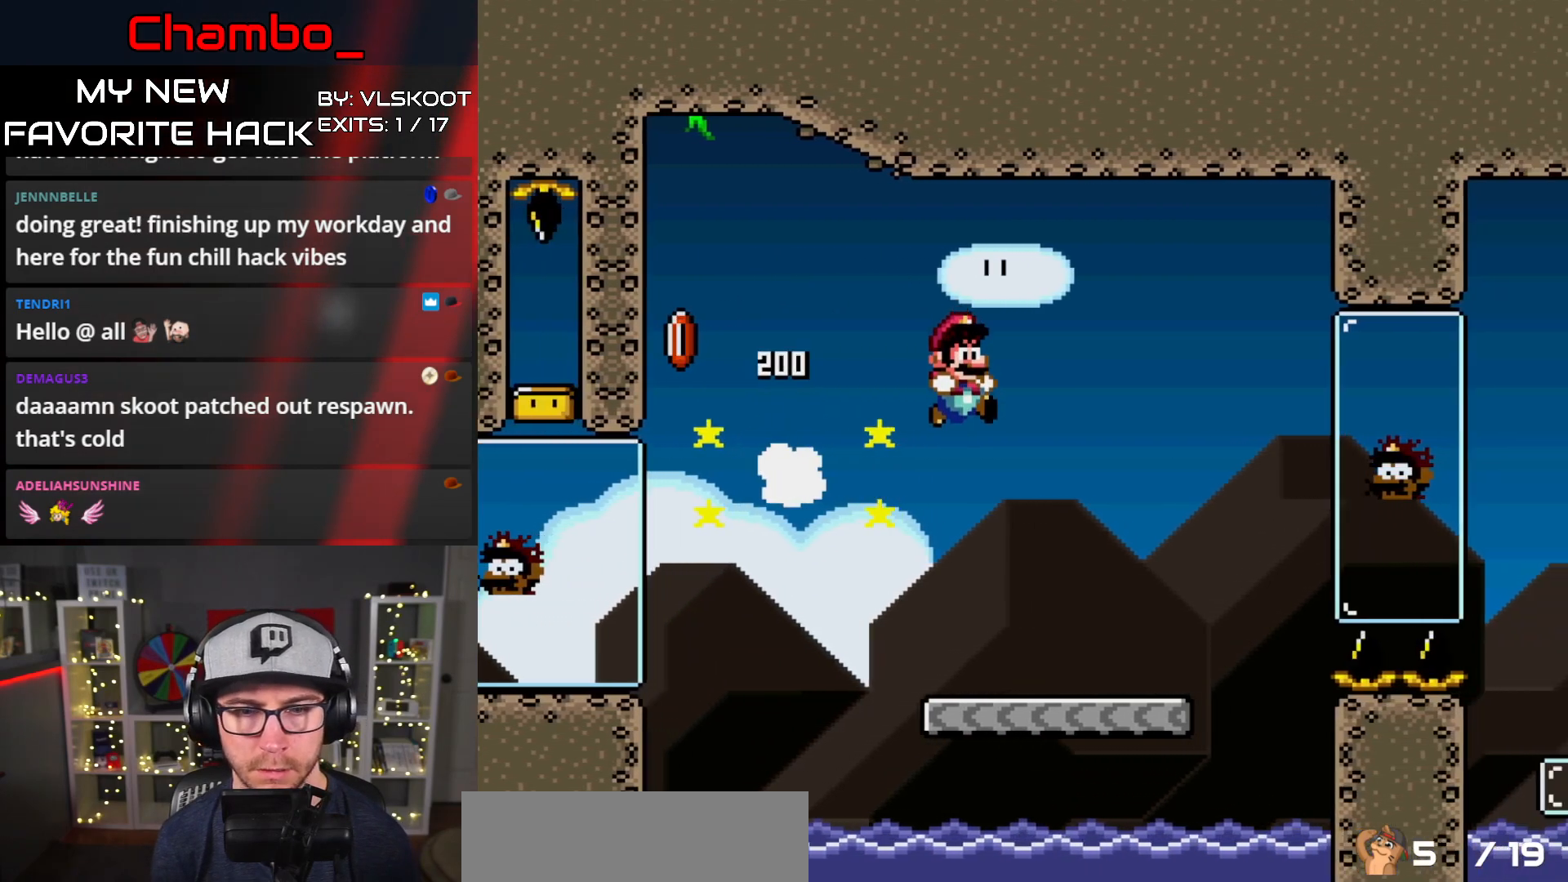
Gameplay with a controller (Nintendo layout); each line is a JSON object with the inputs held at the frame after it. "events" lists button and stick changes between this image and that frame as [ms after this image, input, new state], when the widget could be followed in between. Not read: L1 L3 R1 R3 SELECT START.
{"buttons": ["Y", "DPAD_RIGHT"], "events": [[167, "DPAD_RIGHT", "up"], [183, "DPAD_LEFT", "down"], [367, "DPAD_LEFT", "up"], [383, "DPAD_RIGHT", "down"]]}
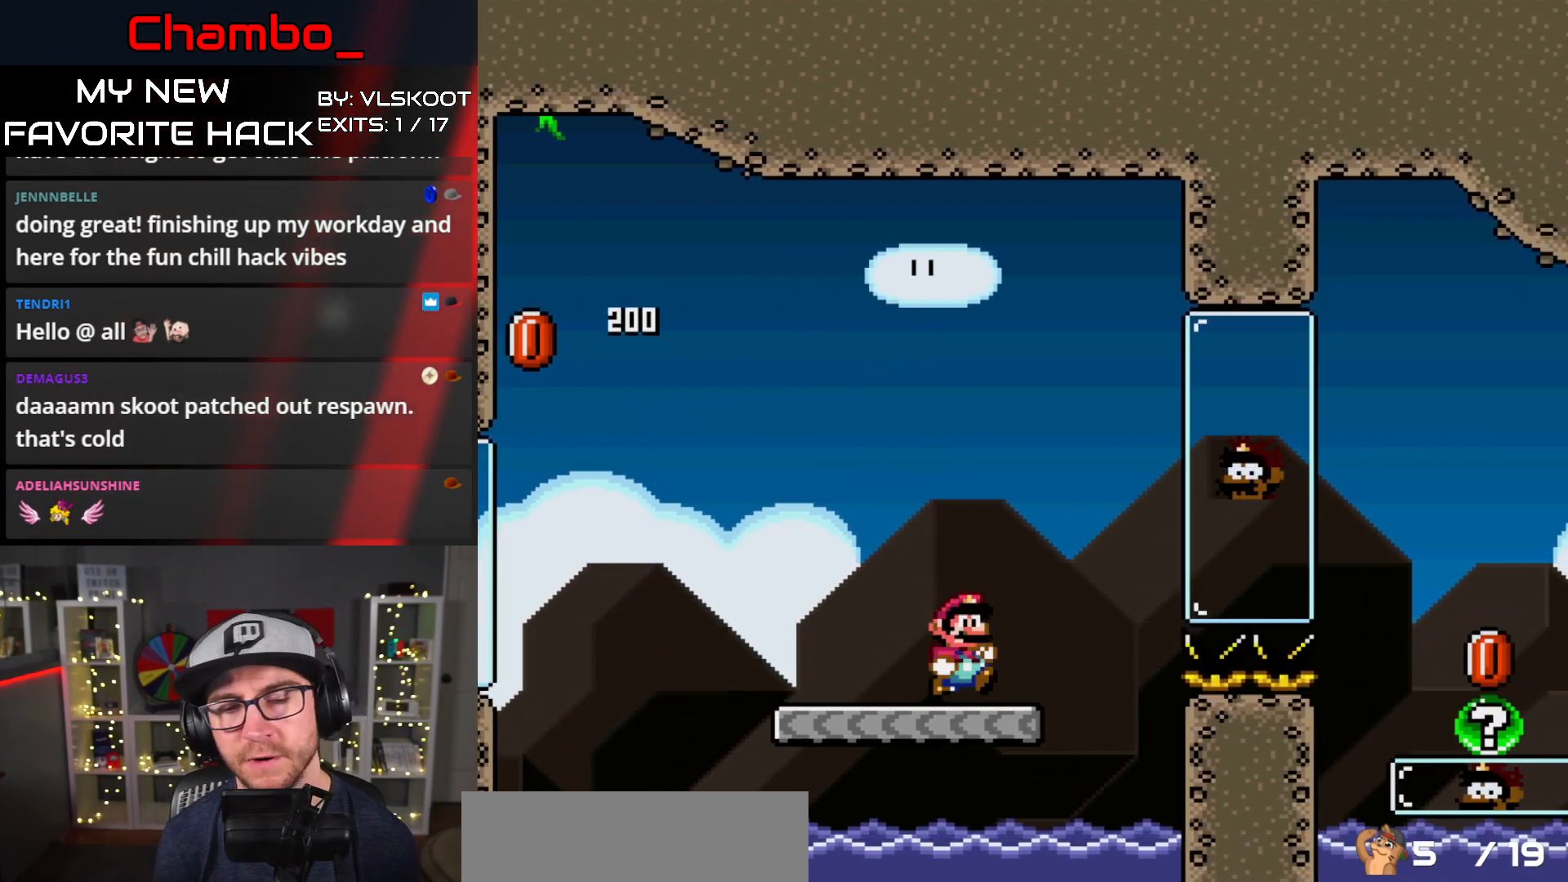
{"buttons": ["B", "Y", "DPAD_RIGHT"], "events": [[217, "B", "down"]]}
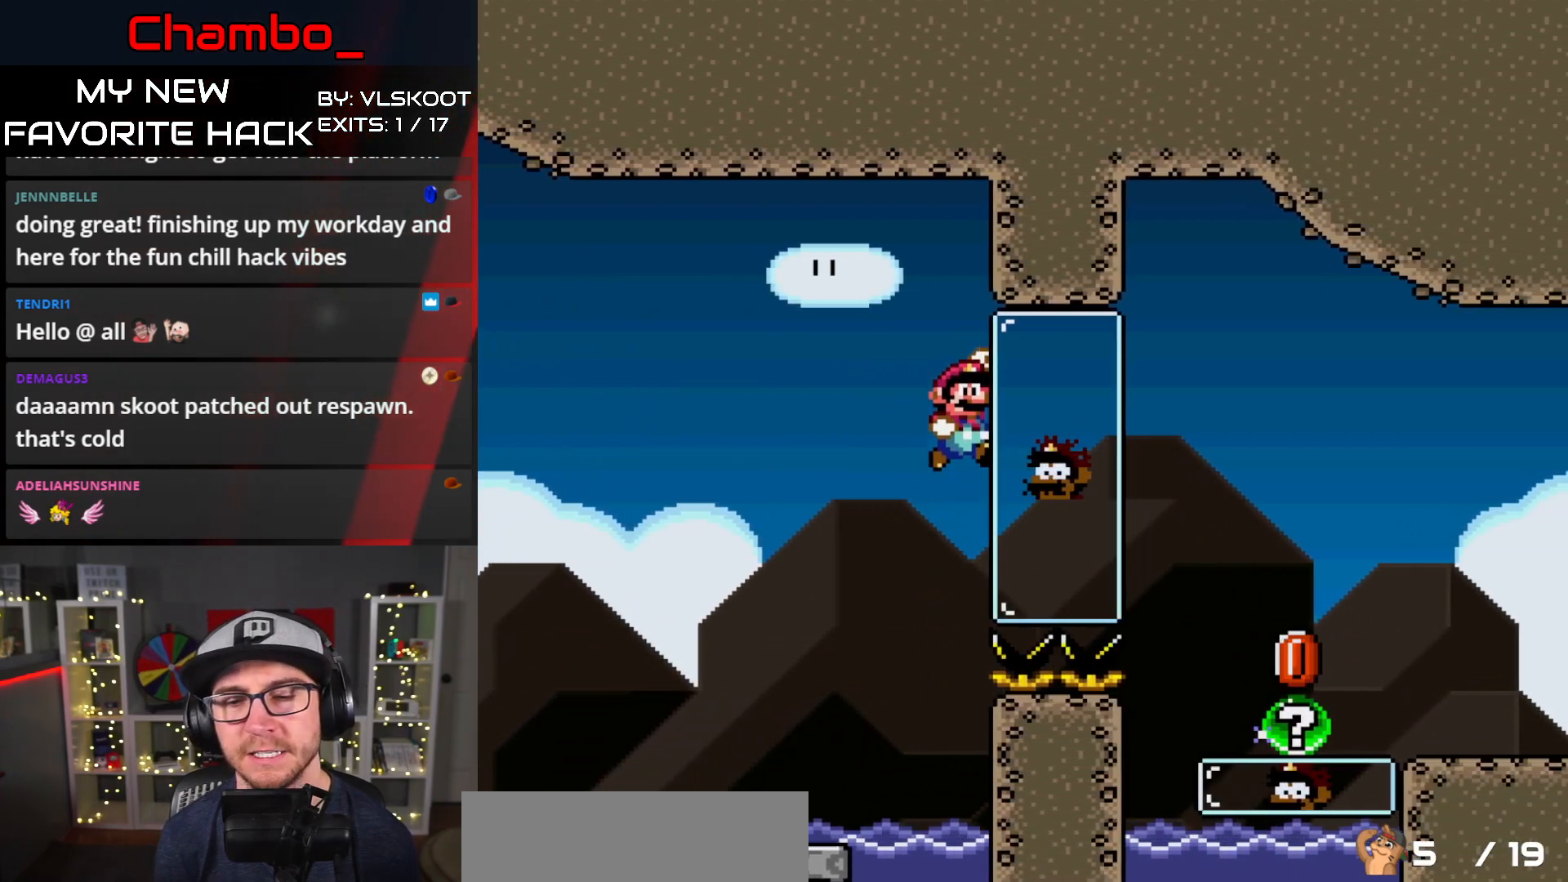
{"buttons": ["B", "Y", "DPAD_RIGHT"], "events": []}
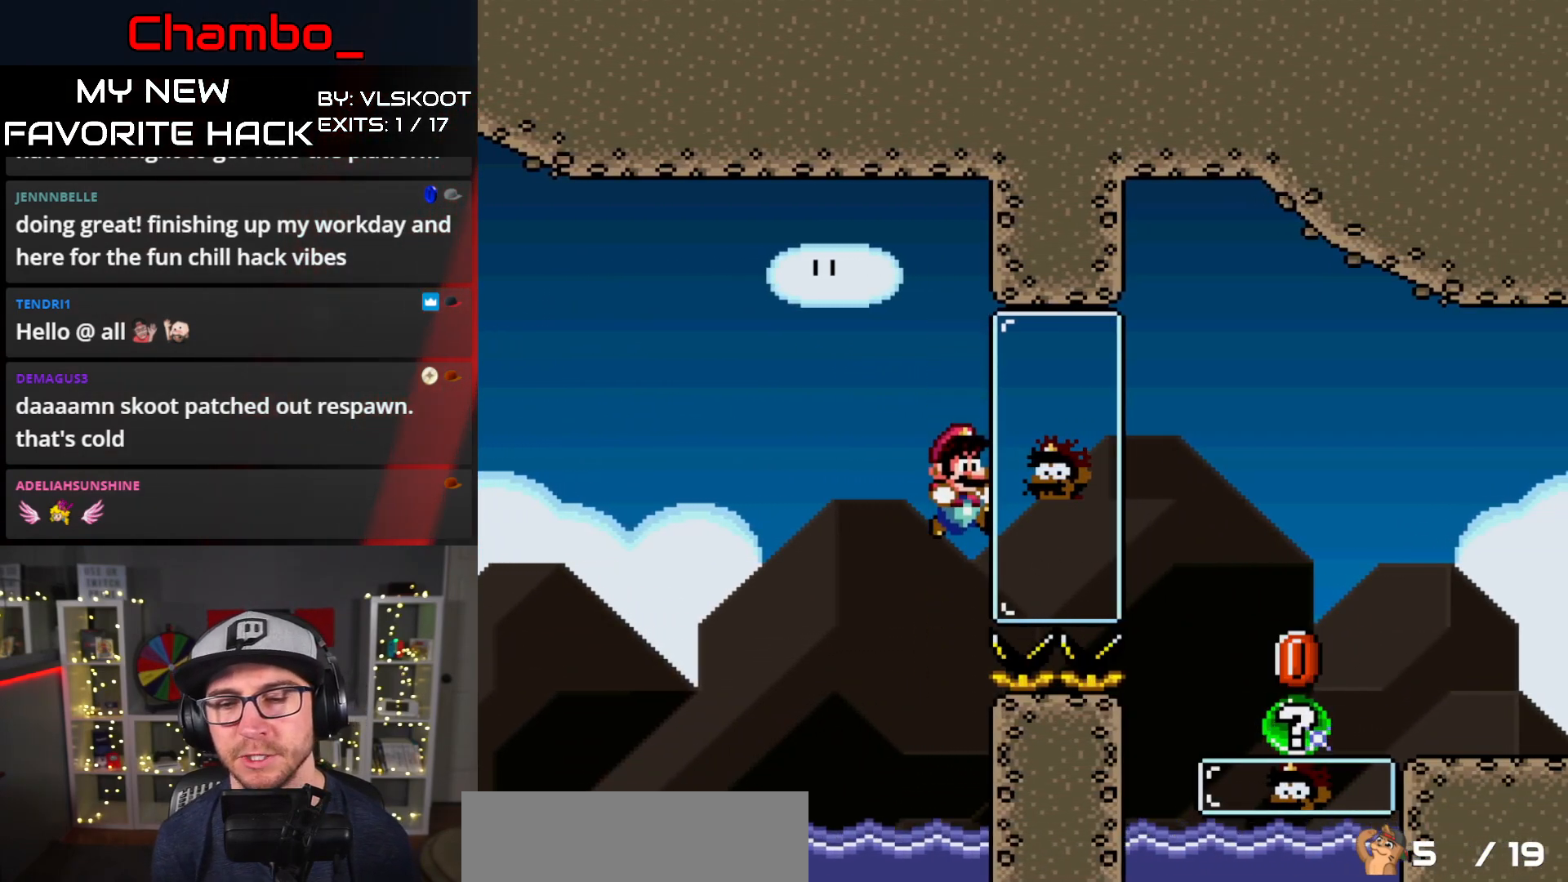
{"buttons": [], "events": [[283, "B", "up"], [283, "DPAD_RIGHT", "up"], [350, "Y", "up"]]}
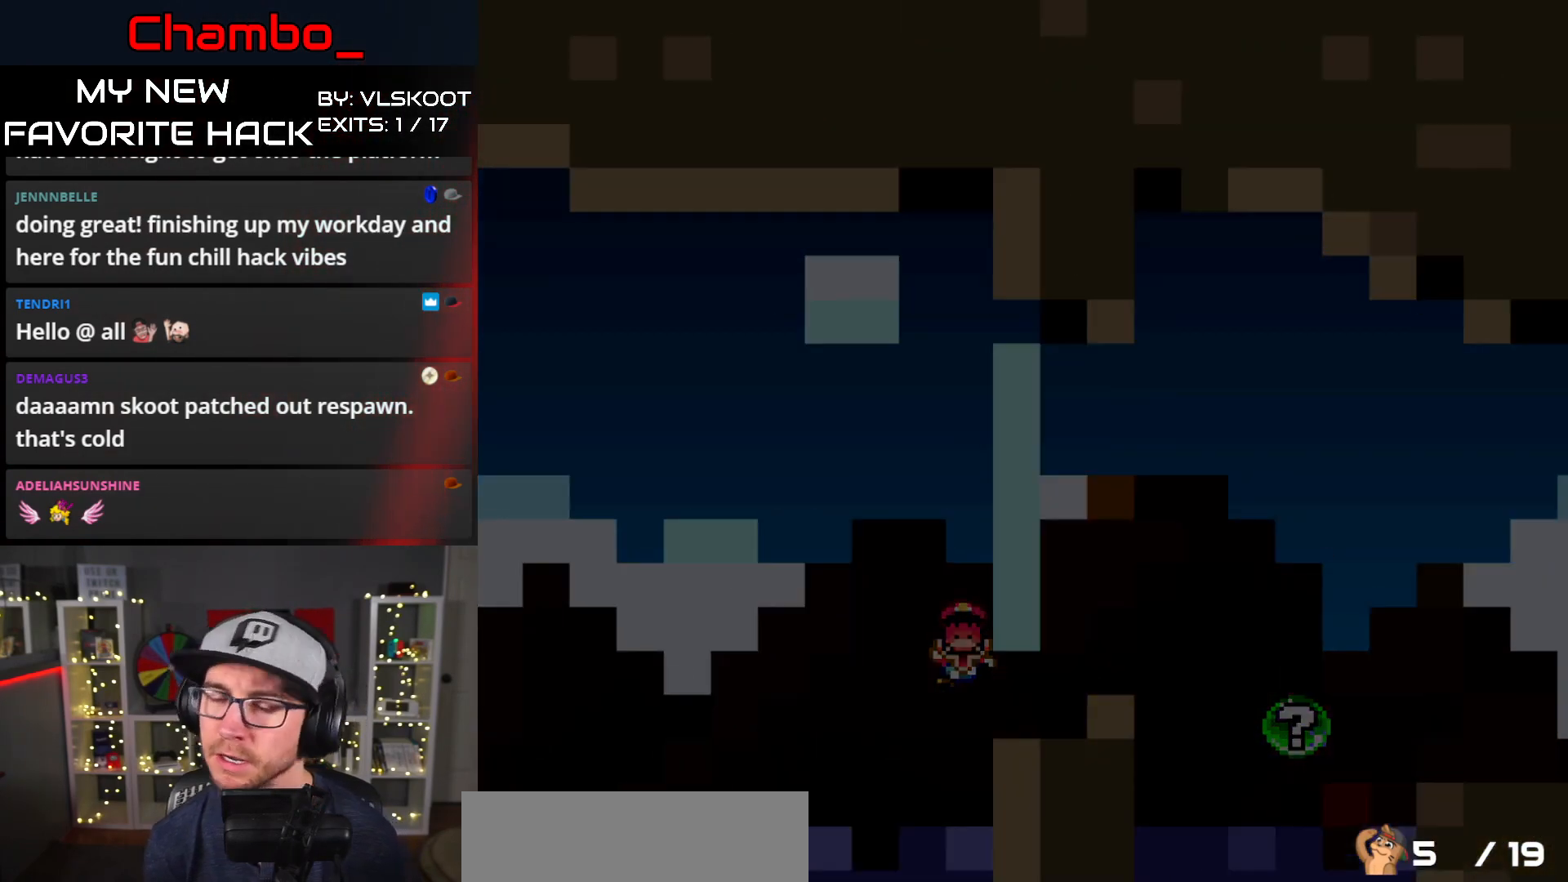
{"buttons": [], "events": []}
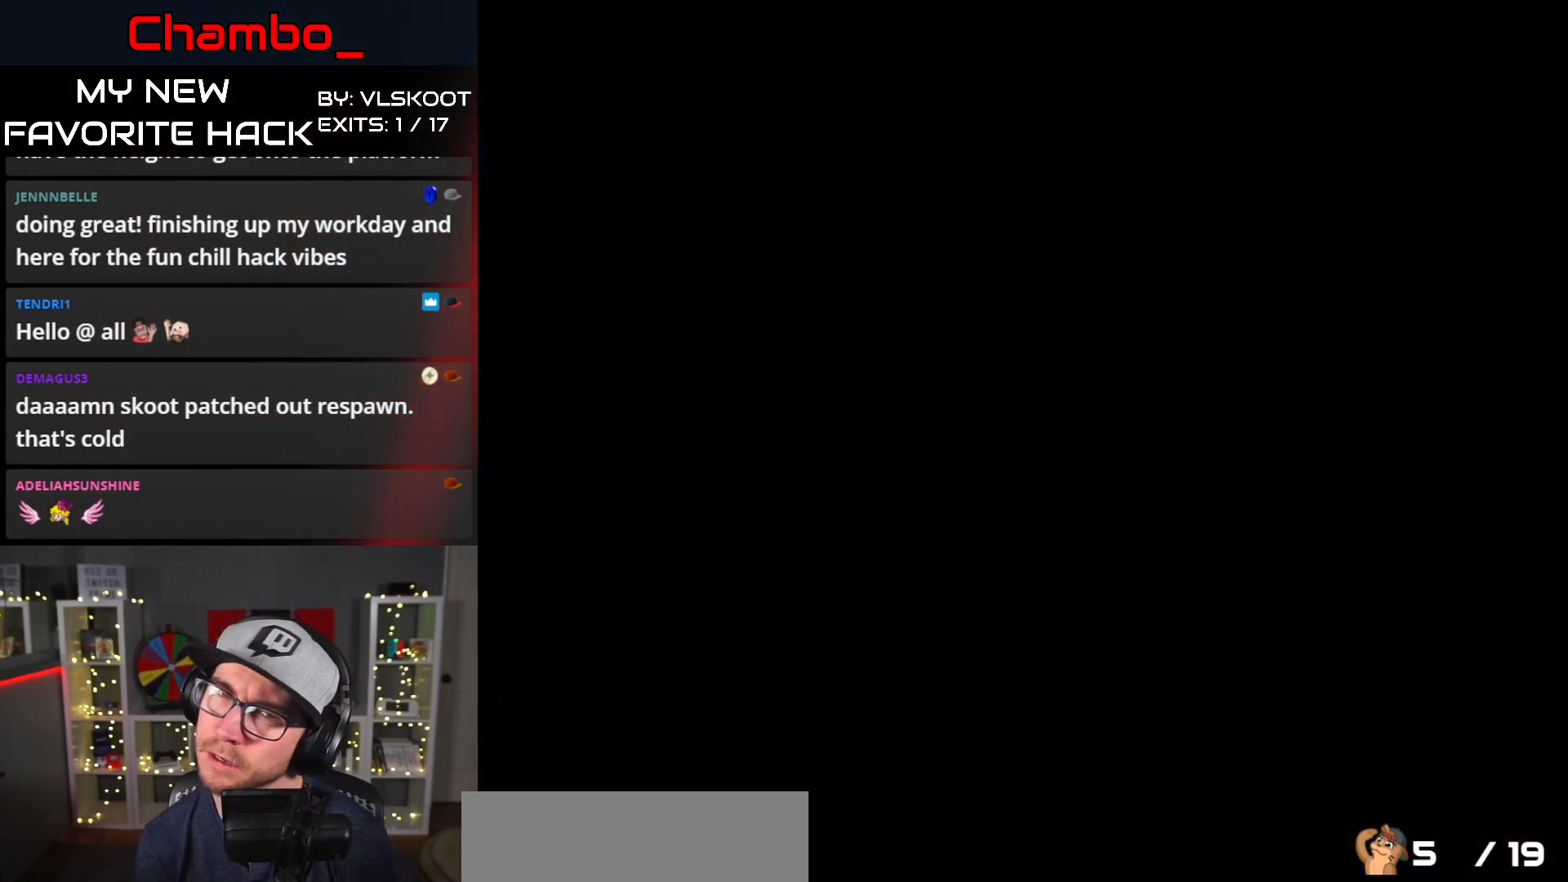
{"buttons": [], "events": []}
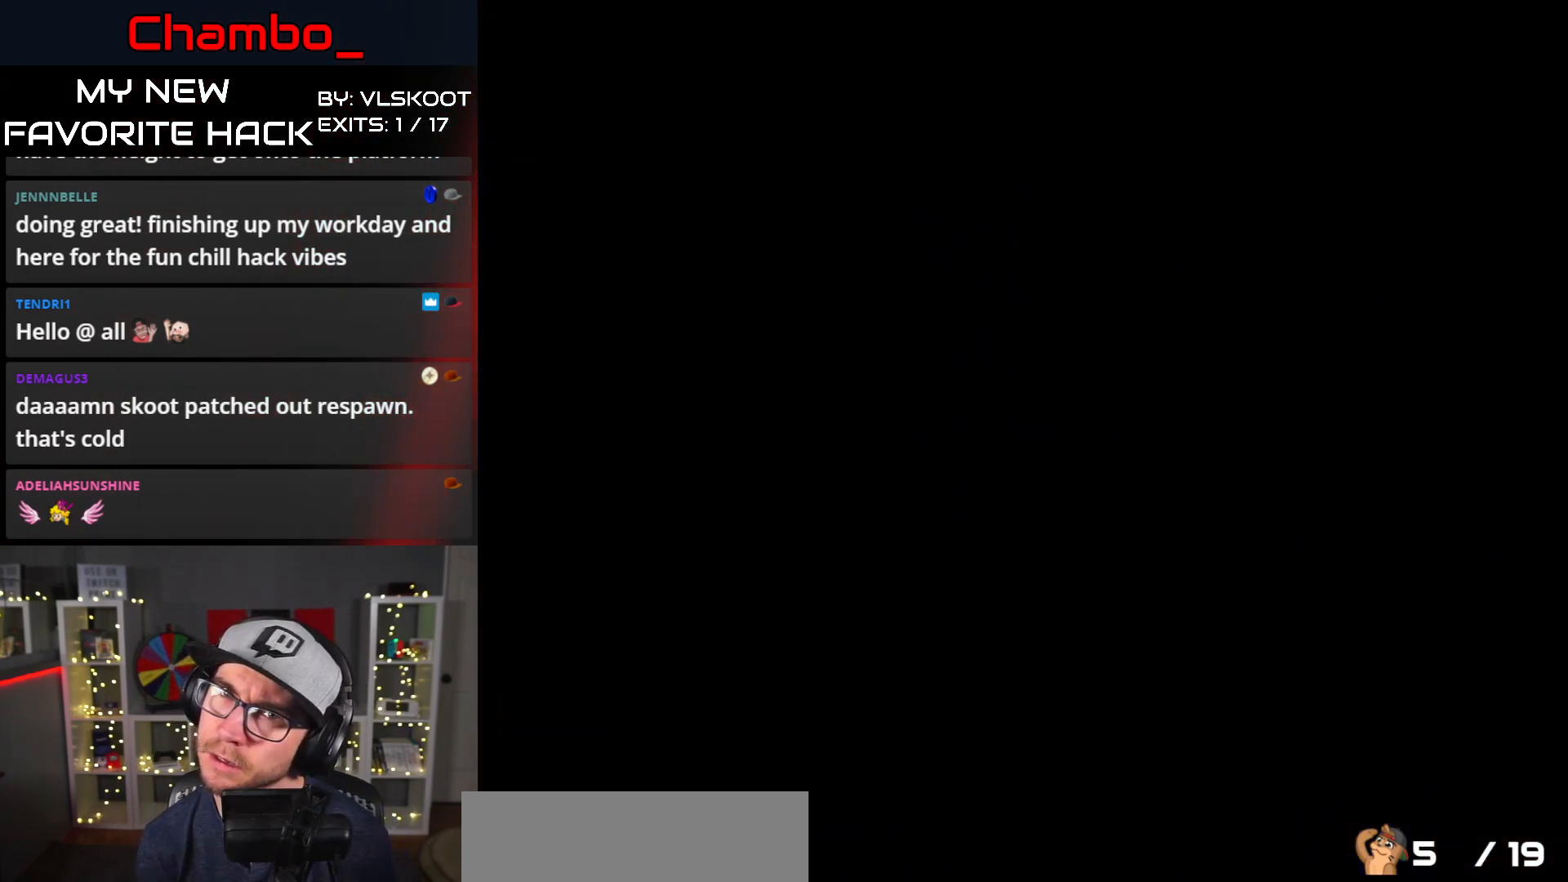
{"buttons": [], "events": []}
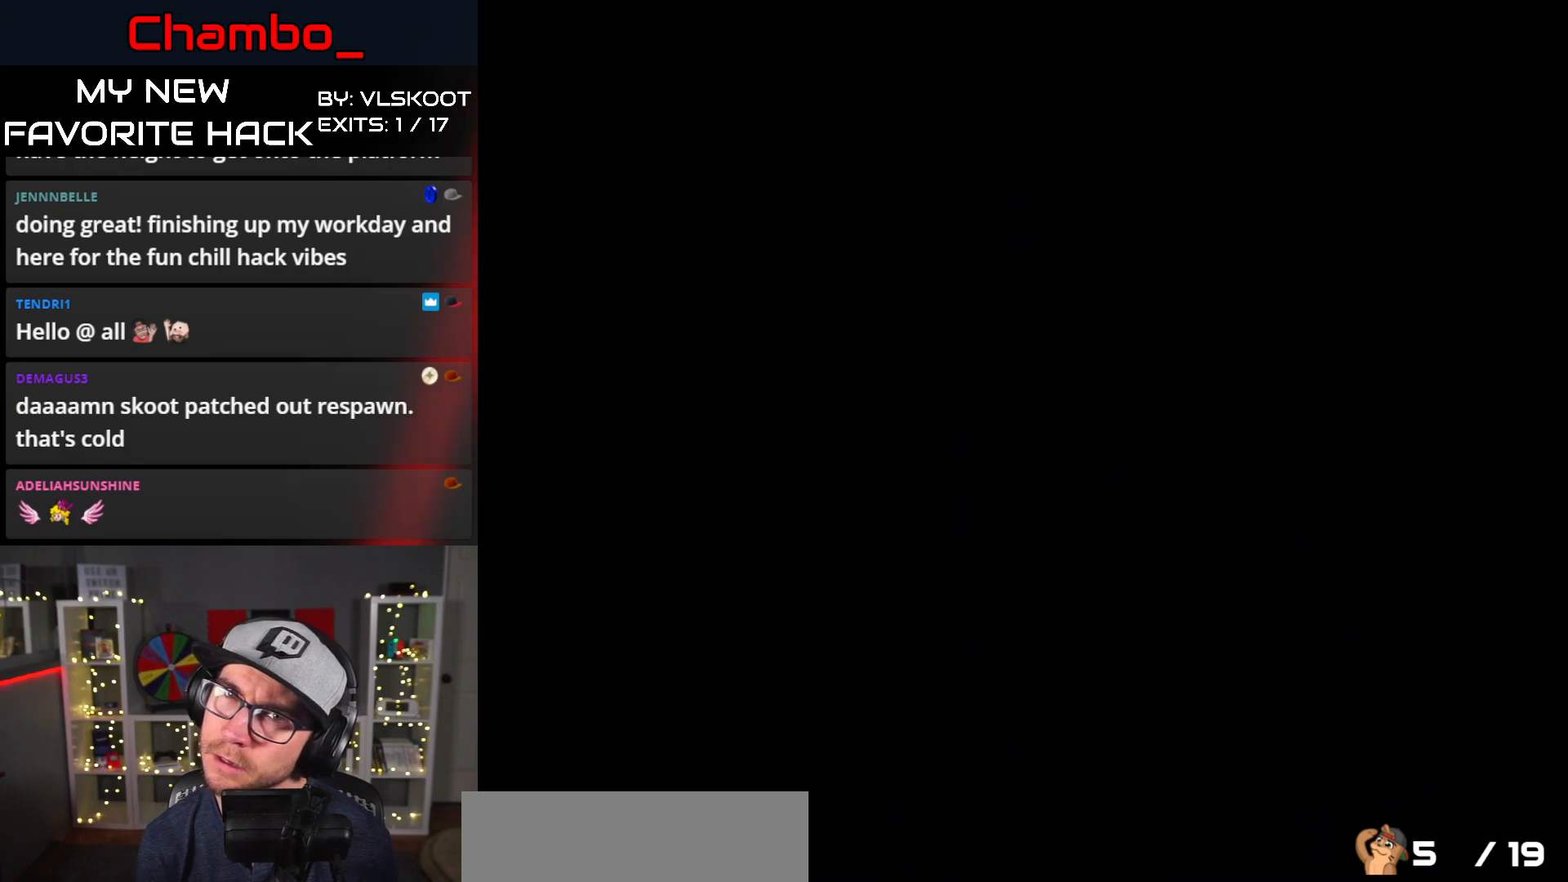
{"buttons": [], "events": []}
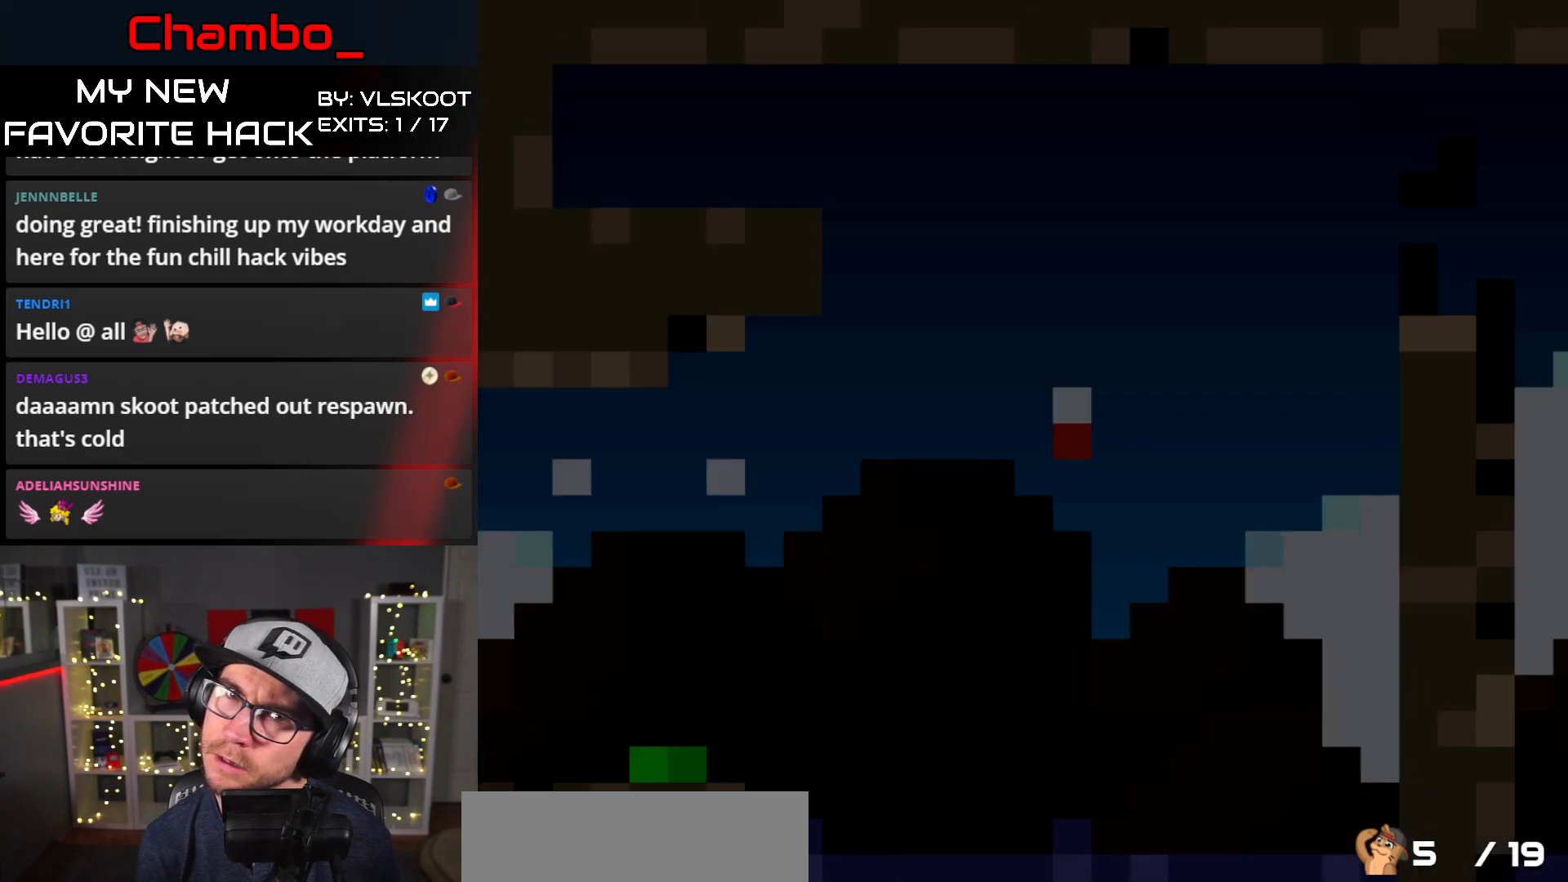
{"buttons": ["Y", "DPAD_RIGHT"], "events": [[167, "DPAD_RIGHT", "down"], [200, "Y", "down"]]}
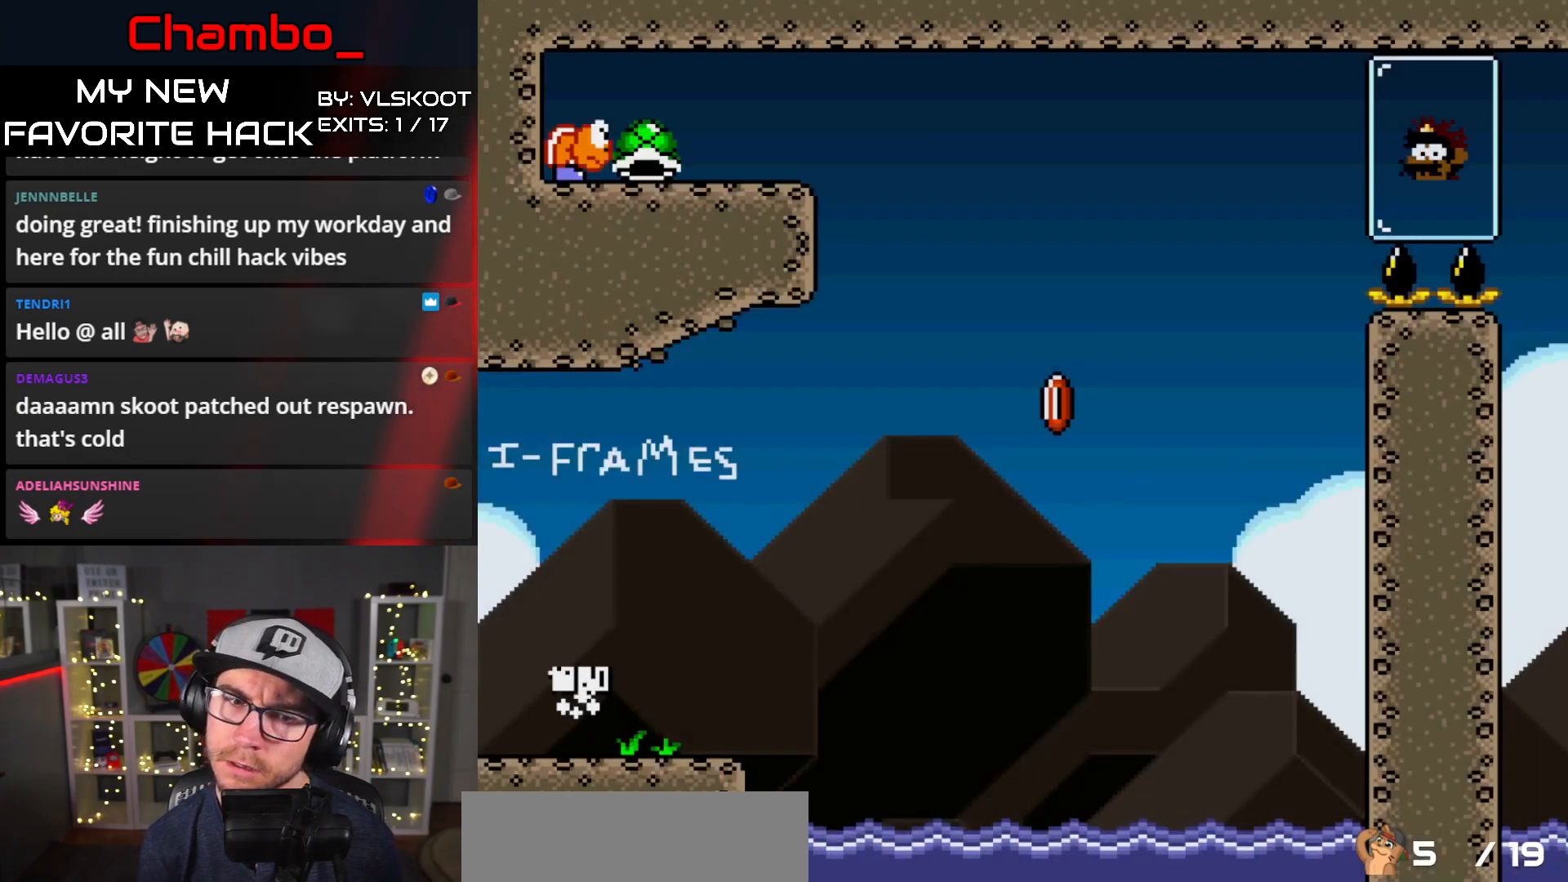
{"buttons": ["Y", "DPAD_RIGHT"], "events": []}
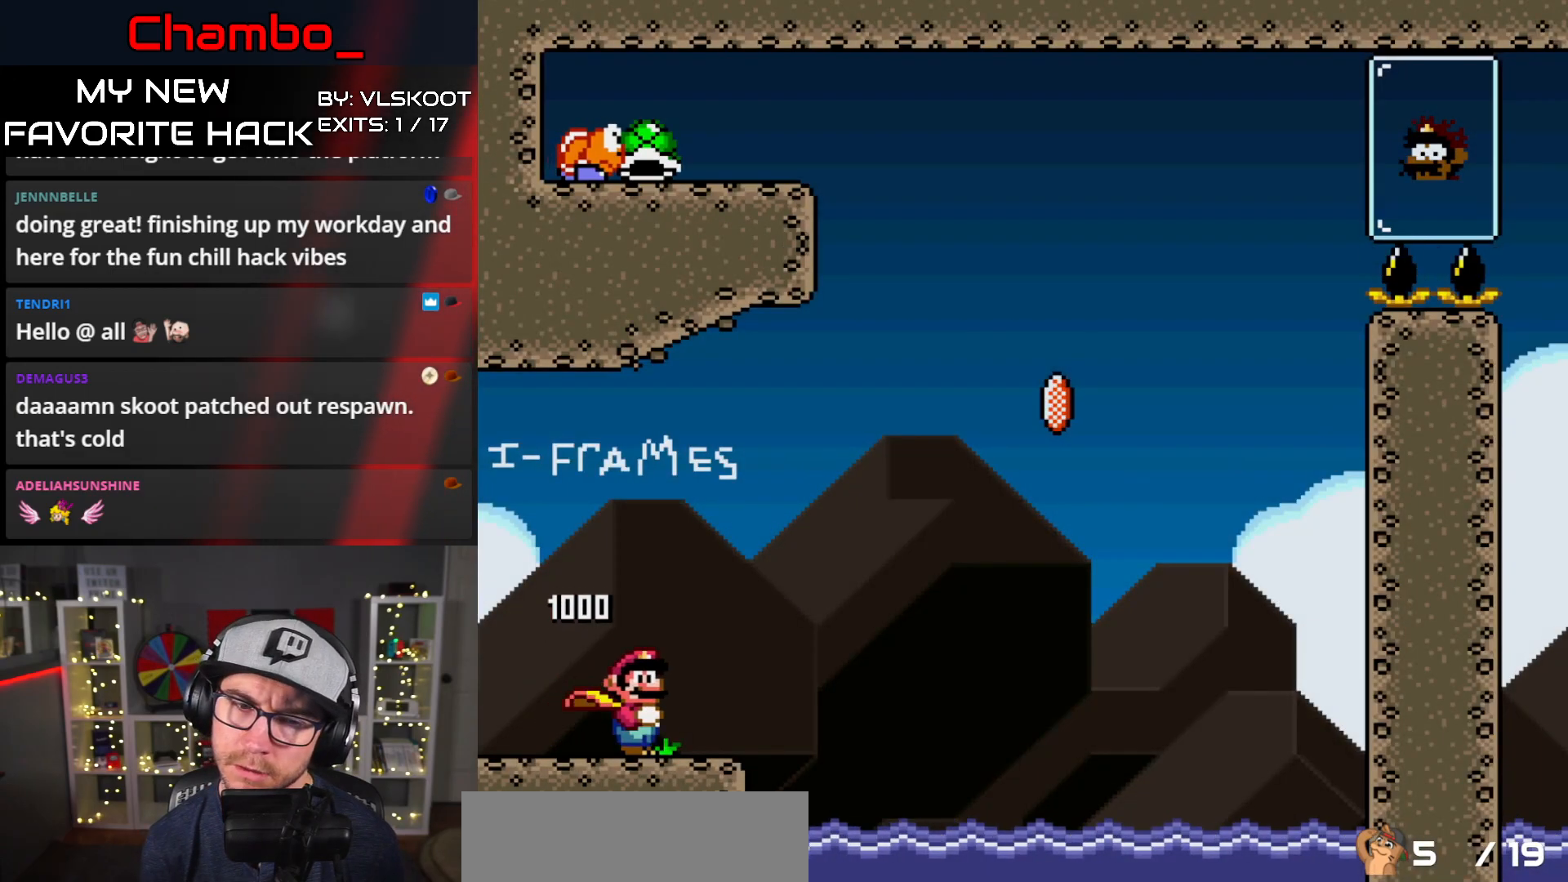
{"buttons": ["B", "Y", "DPAD_RIGHT"], "events": [[150, "B", "down"]]}
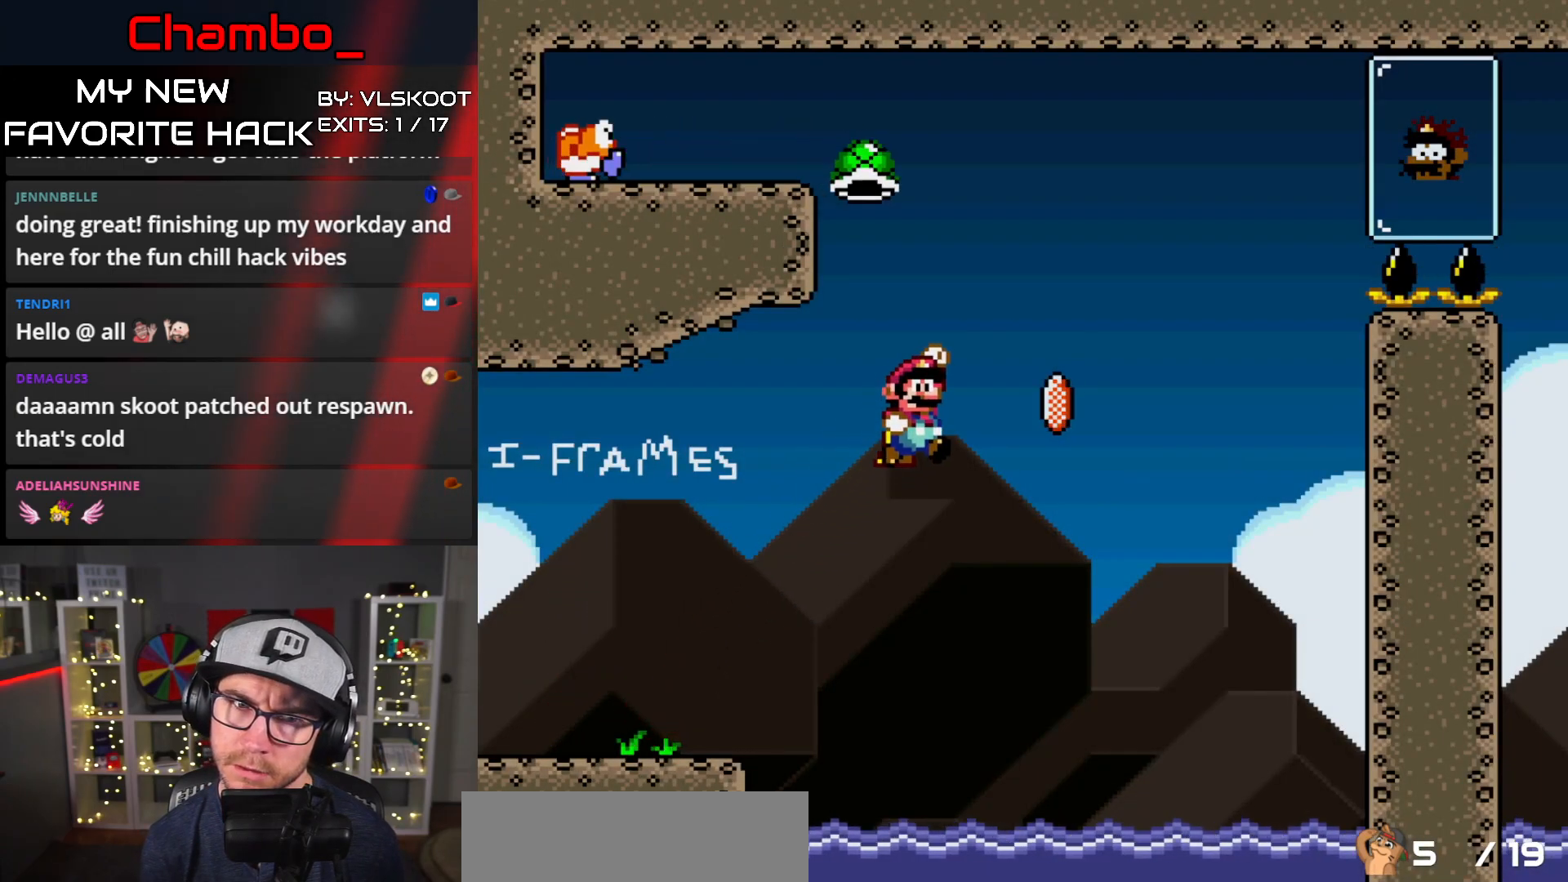
{"buttons": ["B", "Y", "DPAD_RIGHT"], "events": []}
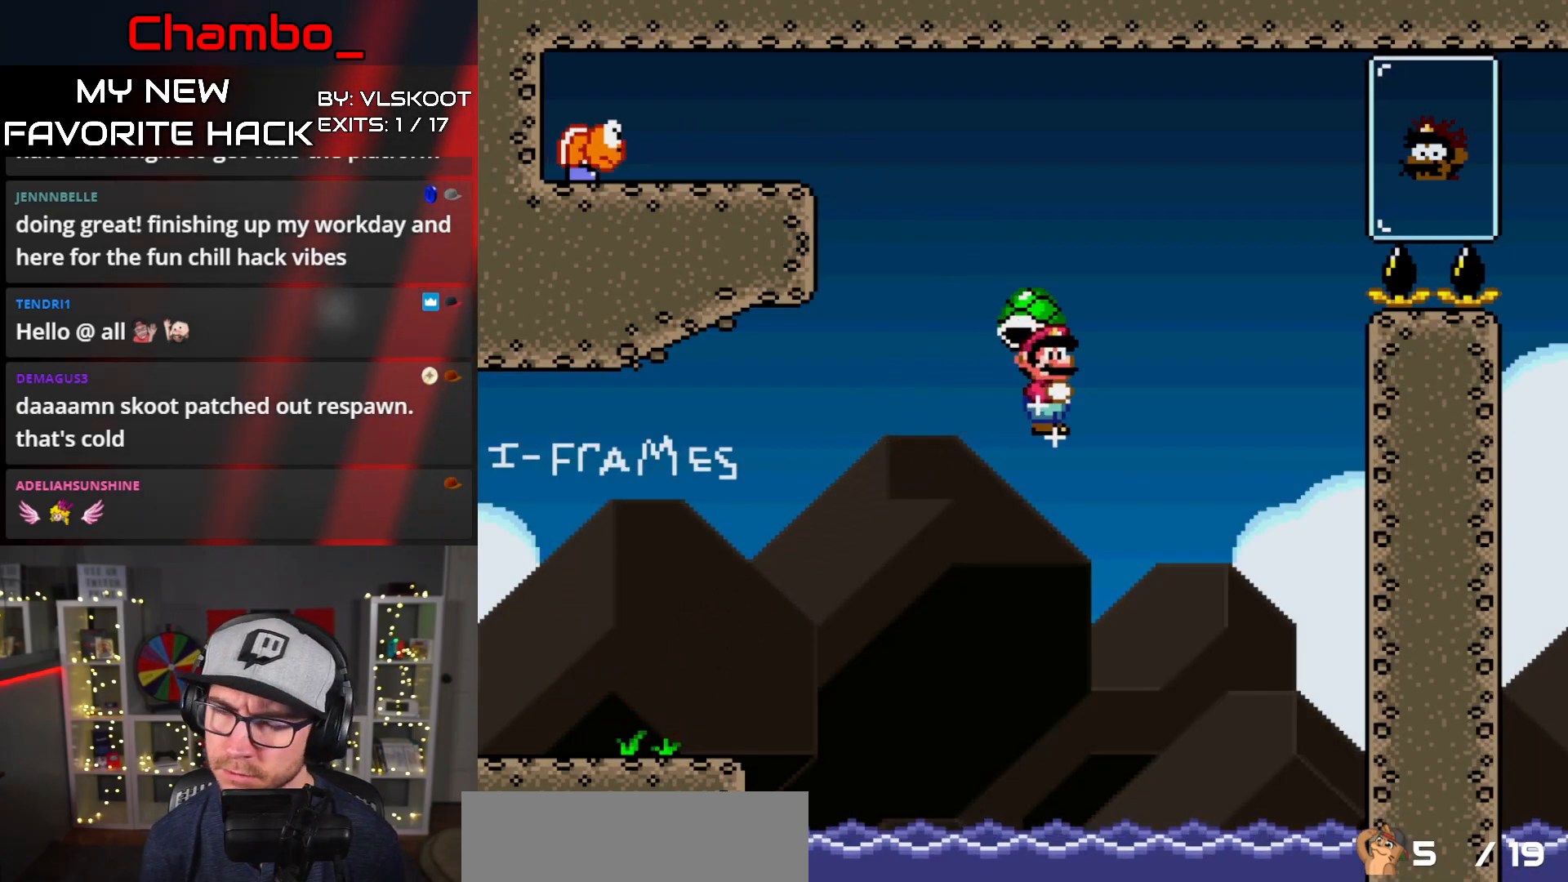
{"buttons": ["B", "Y", "DPAD_RIGHT"], "events": []}
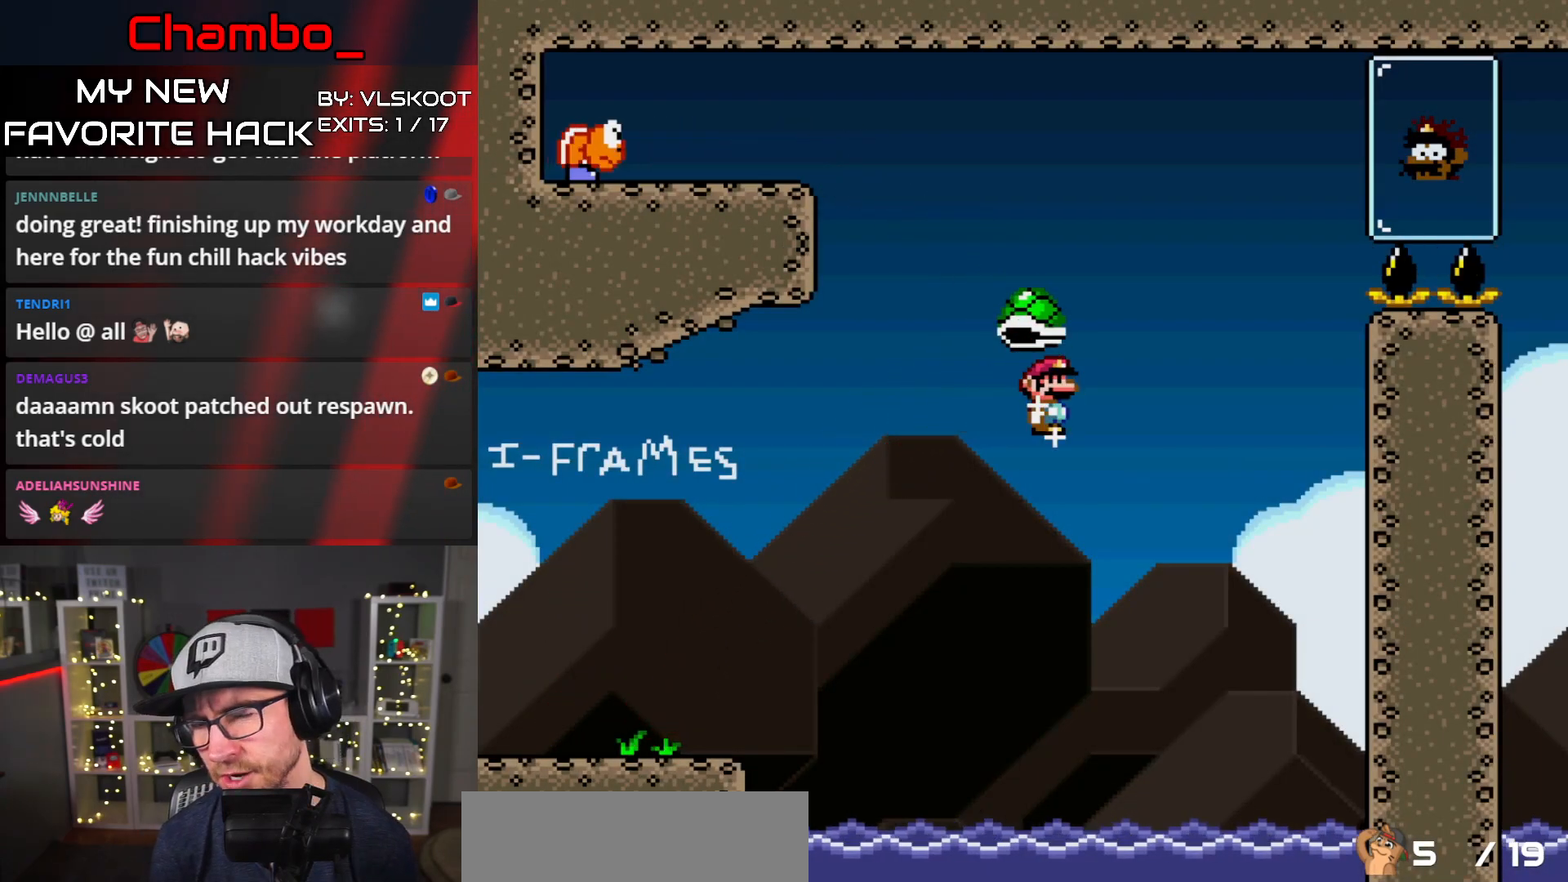
{"buttons": ["B", "Y", "DPAD_RIGHT"], "events": []}
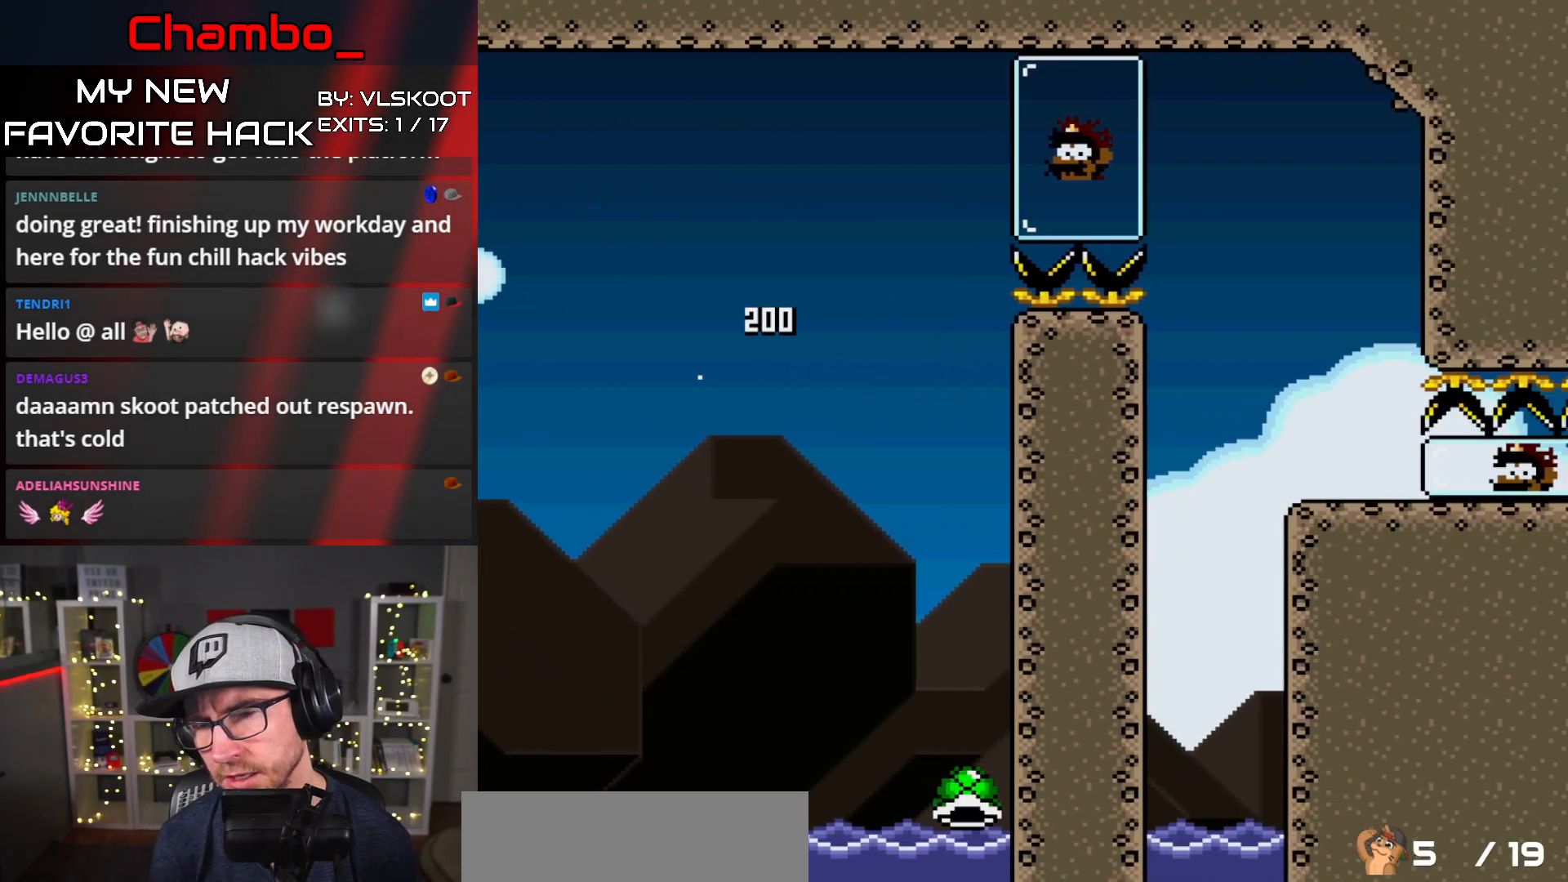
{"buttons": ["Y", "DPAD_RIGHT"], "events": [[483, "B", "up"]]}
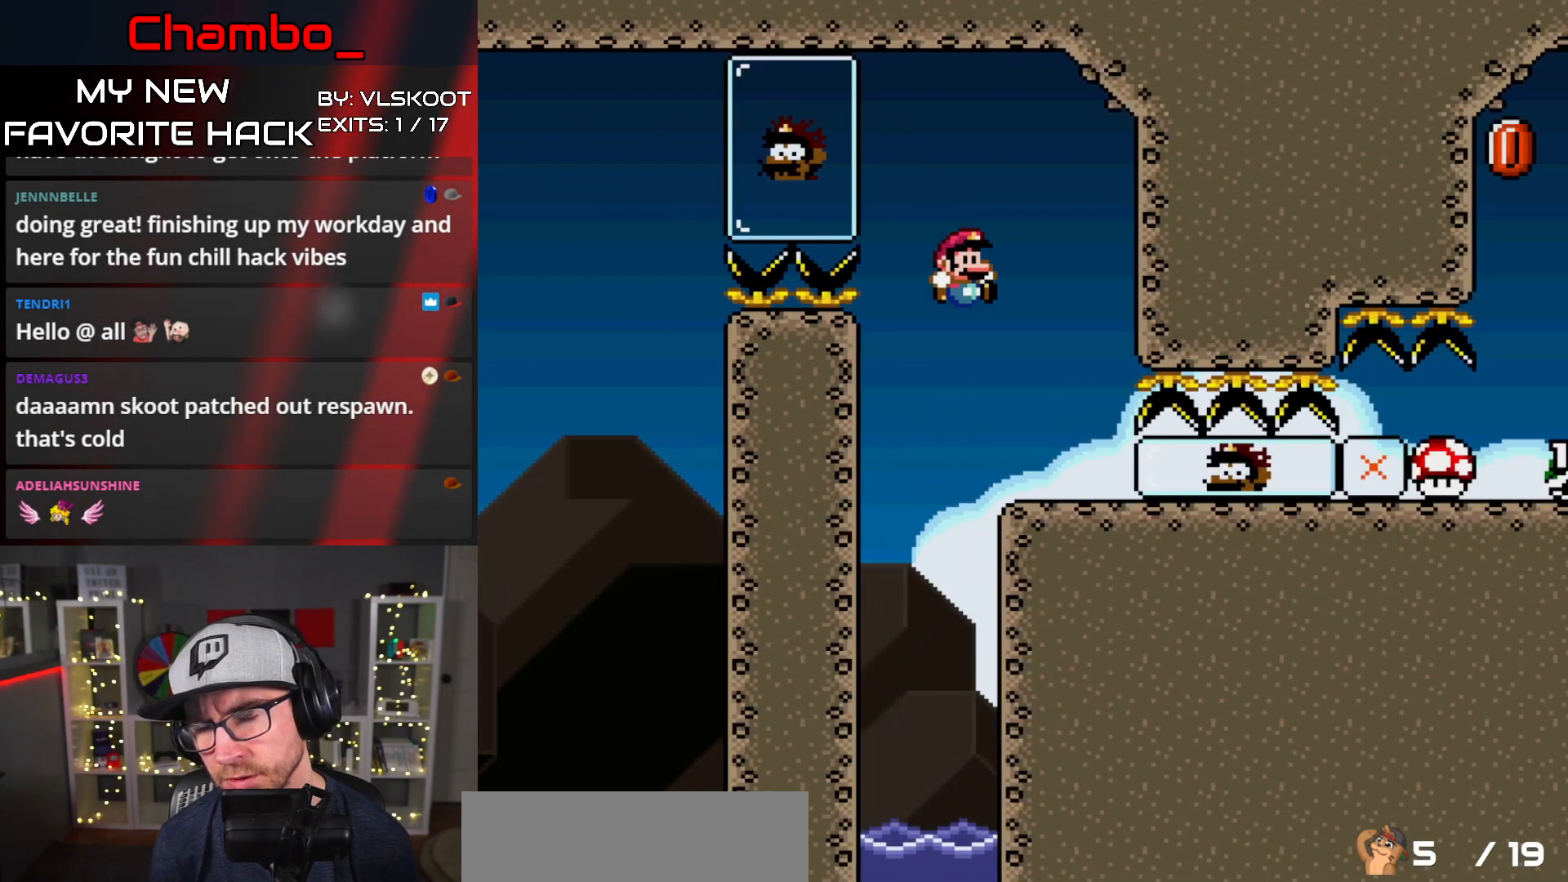
{"buttons": ["Y", "DPAD_RIGHT"], "events": []}